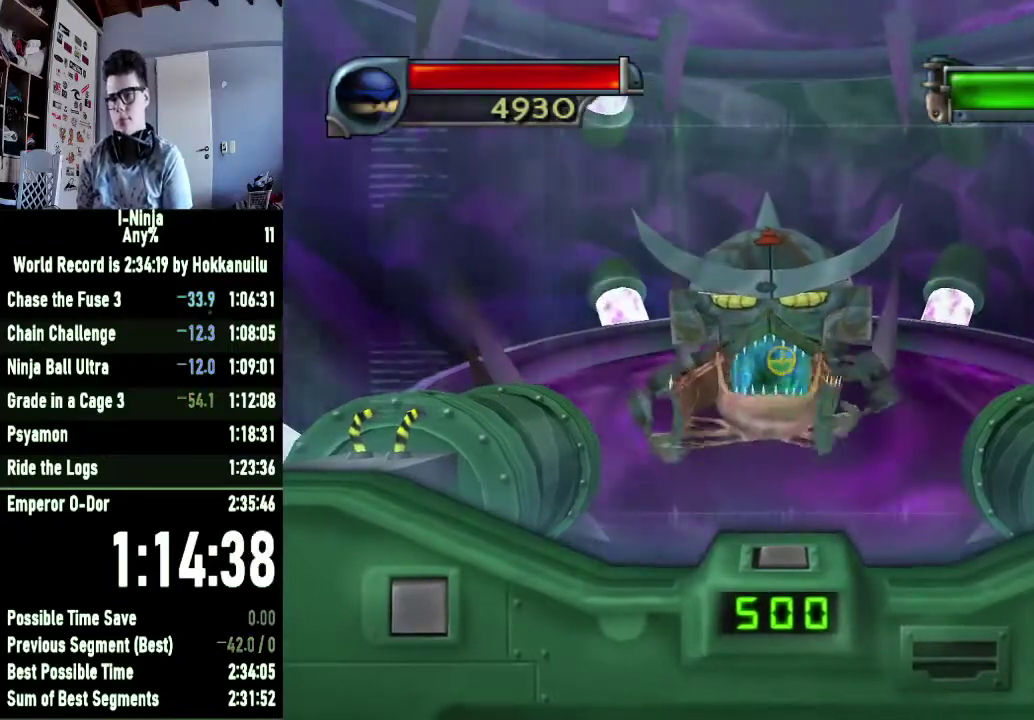
Gameplay with a controller (Xbox layout); each line is a JSON object with the inputs held at the frame after it. "events" lists button and stick changes between this image and that frame as [ms after this image, input, new state], when the widget could be followed in between. Not read: left_stick.
{"buttons": [], "right_stick": "center", "events": []}
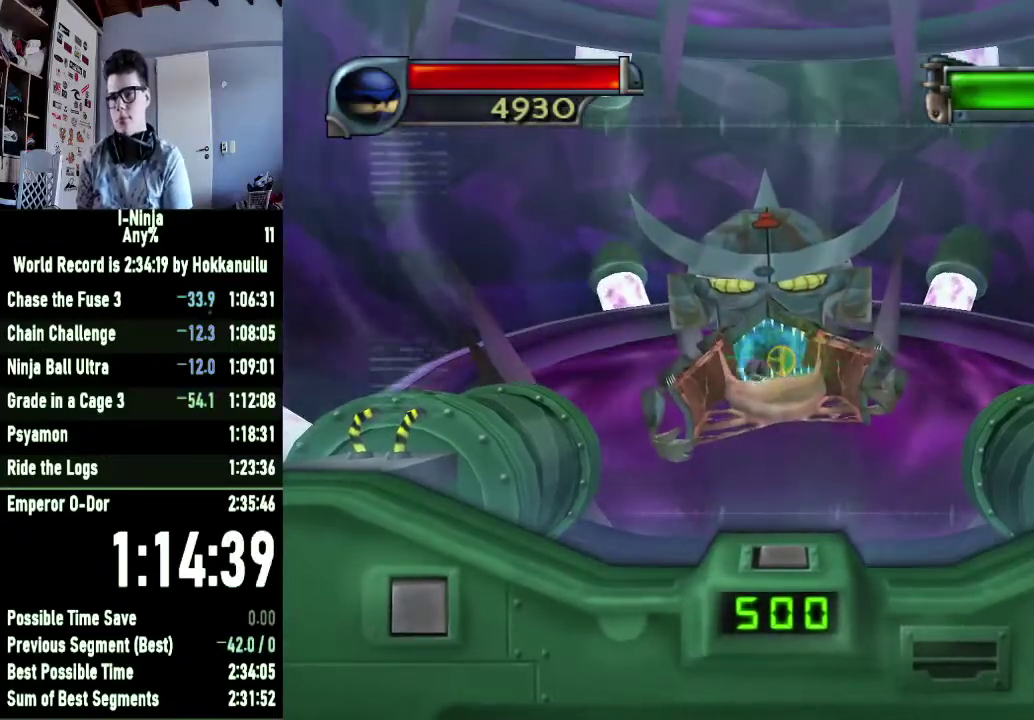
{"buttons": ["X"], "right_stick": "center", "events": [[500, "X", "down"]]}
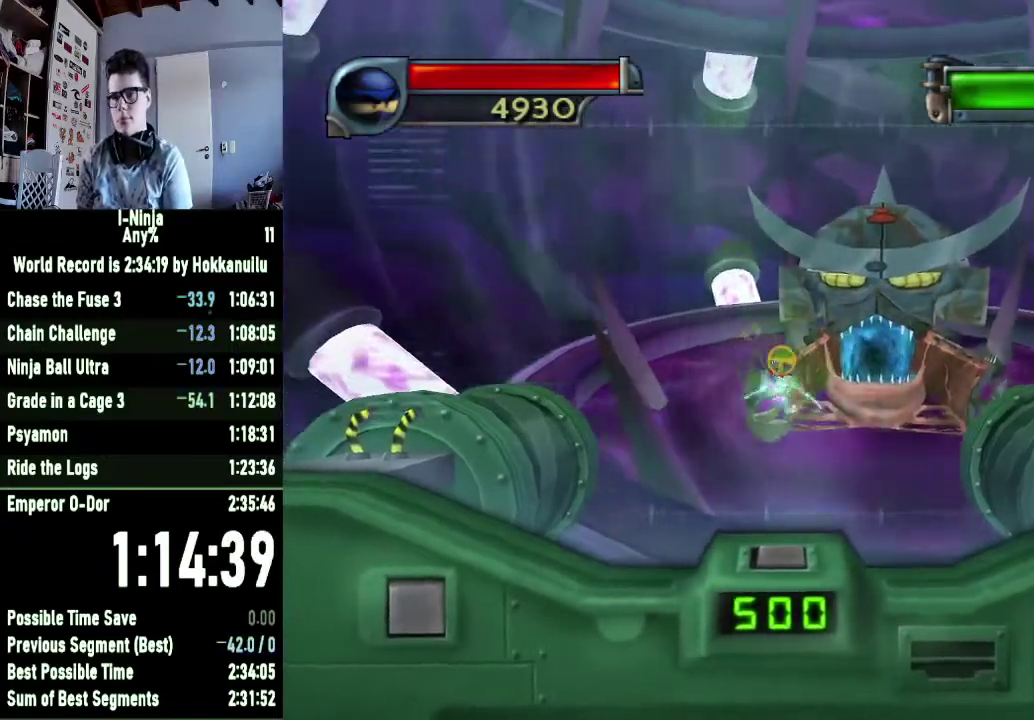
{"buttons": ["X"], "right_stick": "center", "events": []}
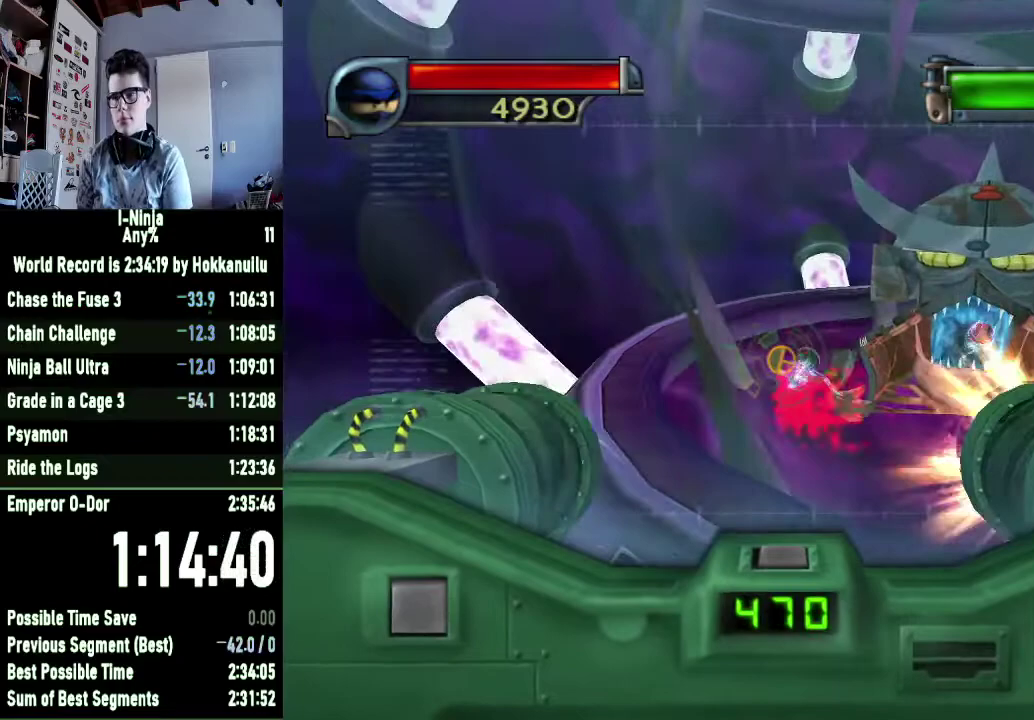
{"buttons": [], "right_stick": "center", "events": [[200, "X", "up"]]}
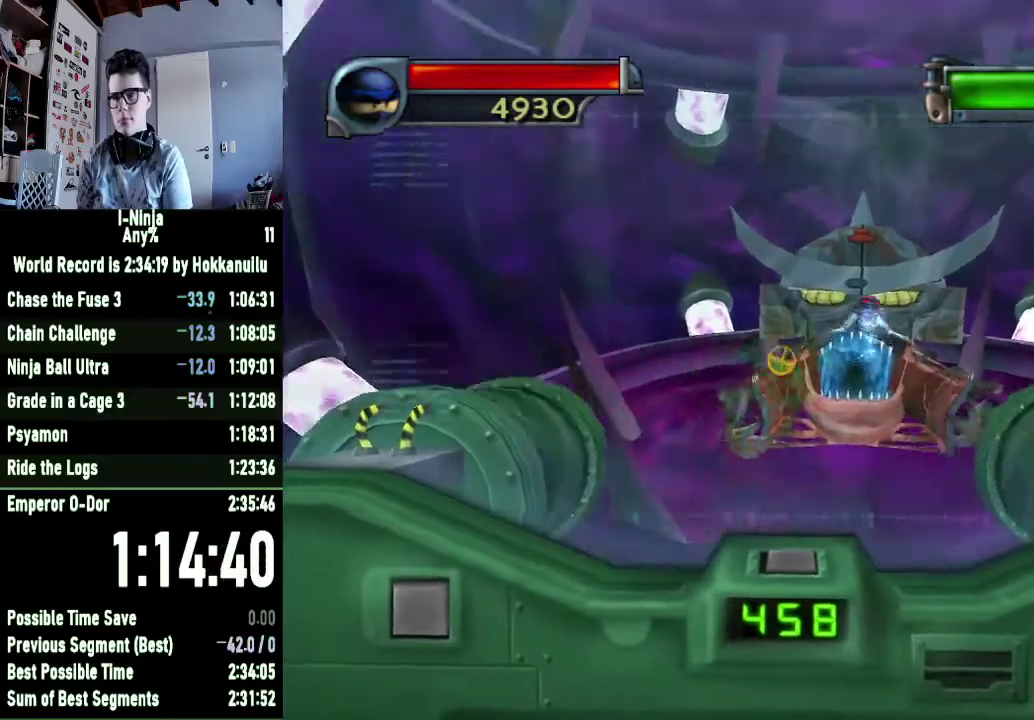
{"buttons": ["X"], "right_stick": "center", "events": [[133, "X", "down"]]}
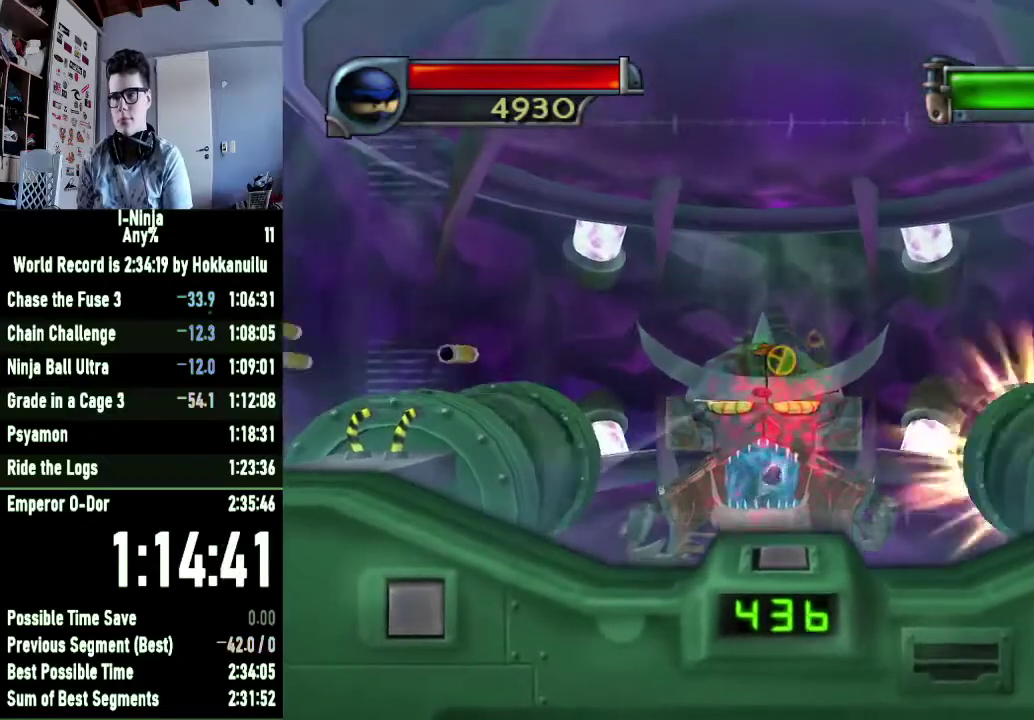
{"buttons": ["X"], "right_stick": "center", "events": [[167, "X", "up"], [433, "X", "down"]]}
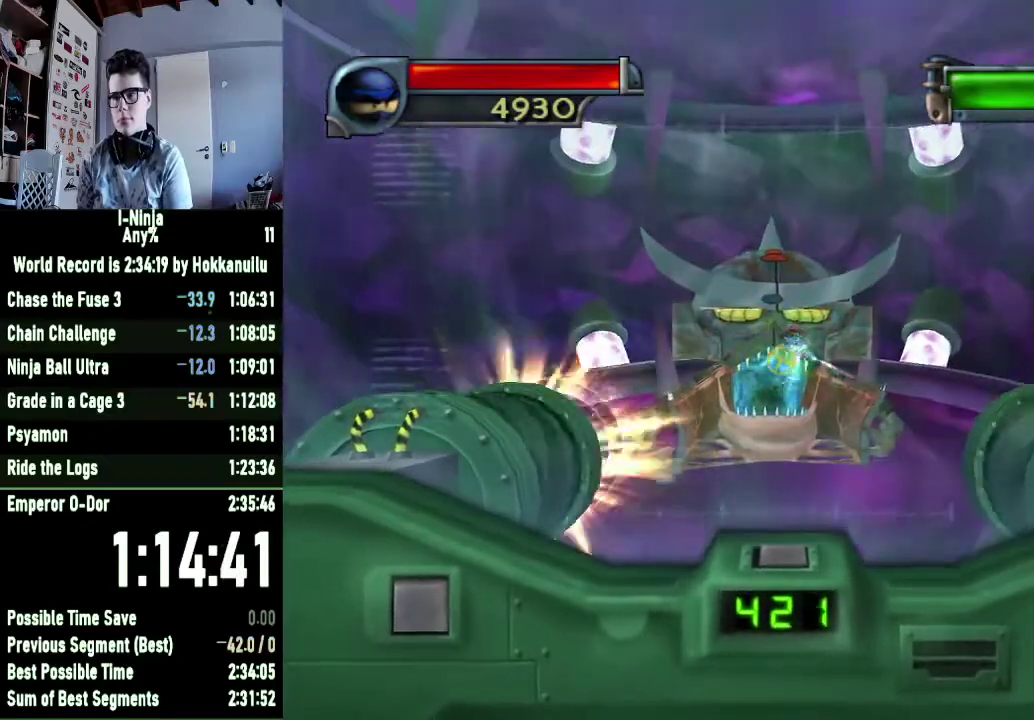
{"buttons": ["X"], "right_stick": "center", "events": []}
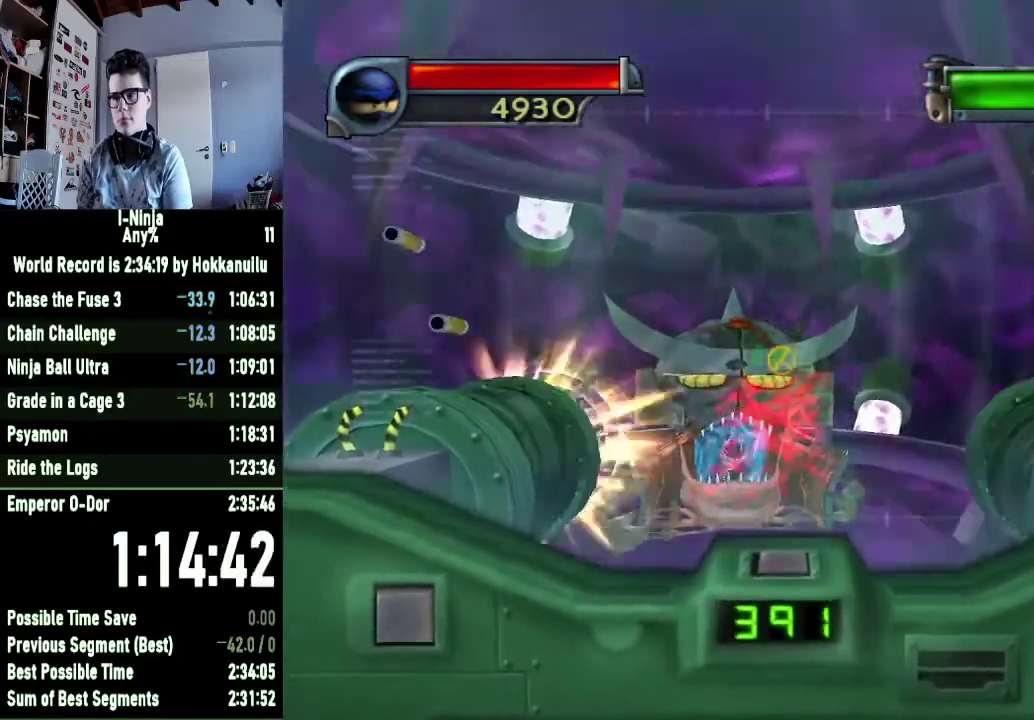
{"buttons": [], "right_stick": "center", "events": [[200, "X", "up"]]}
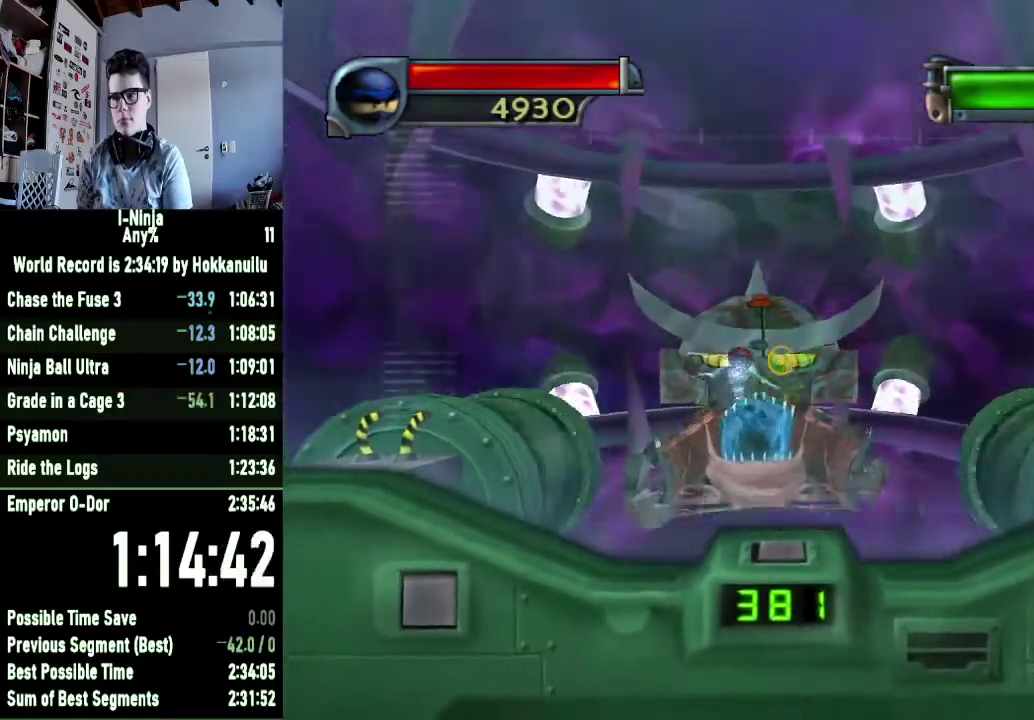
{"buttons": ["X"], "right_stick": "center", "events": [[67, "X", "down"]]}
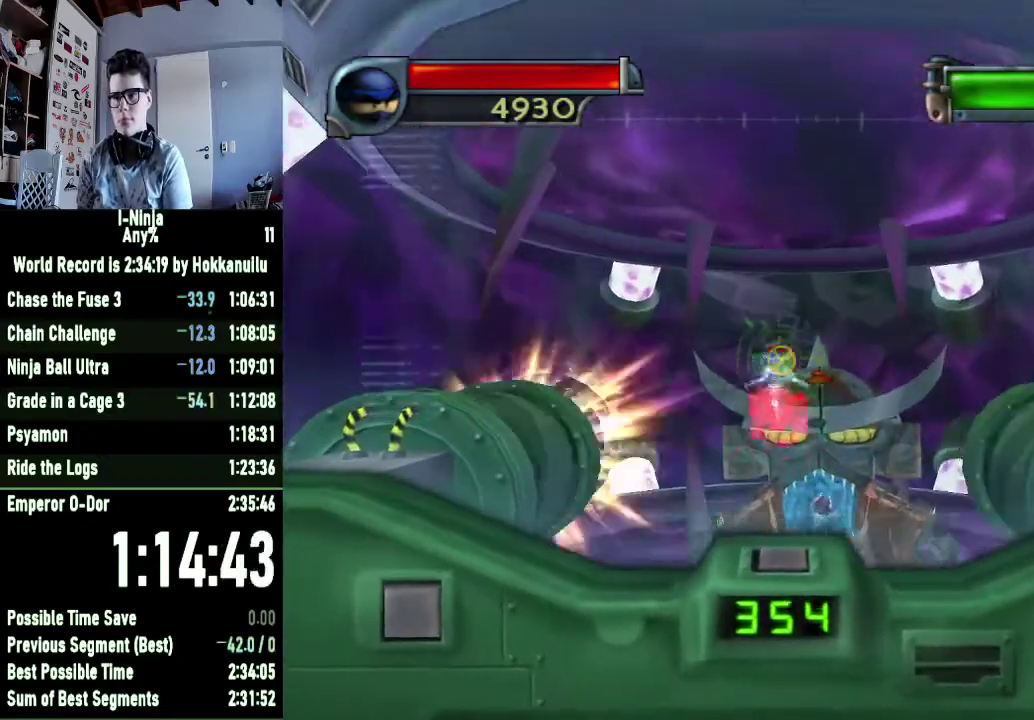
{"buttons": [], "right_stick": "center", "events": [[367, "X", "up"]]}
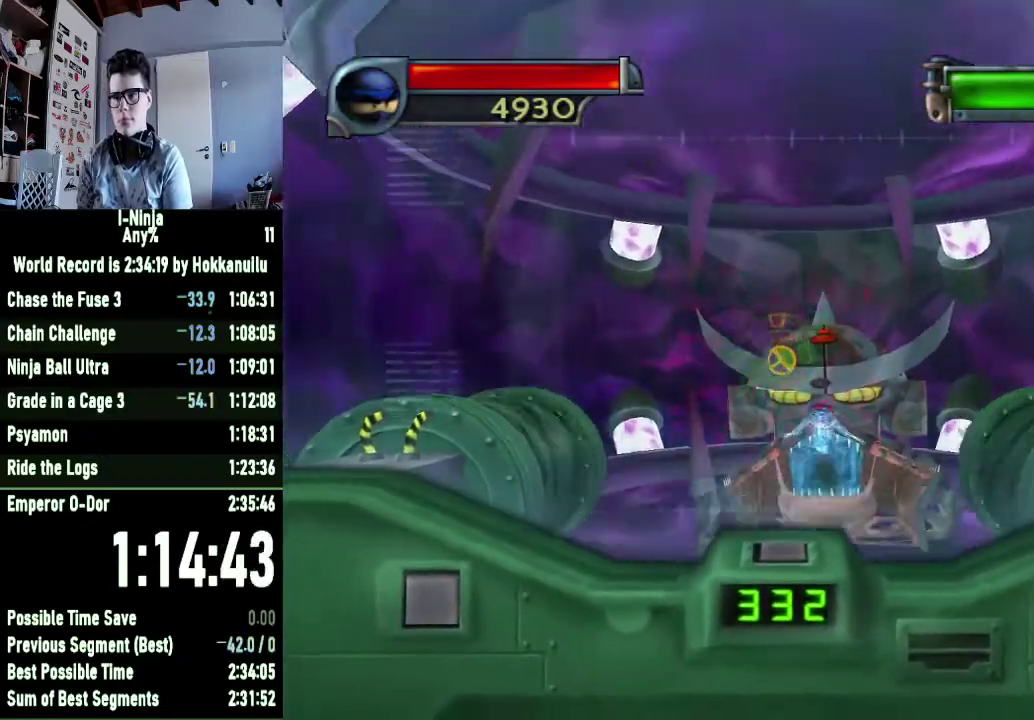
{"buttons": ["X"], "right_stick": "center", "events": [[67, "X", "down"]]}
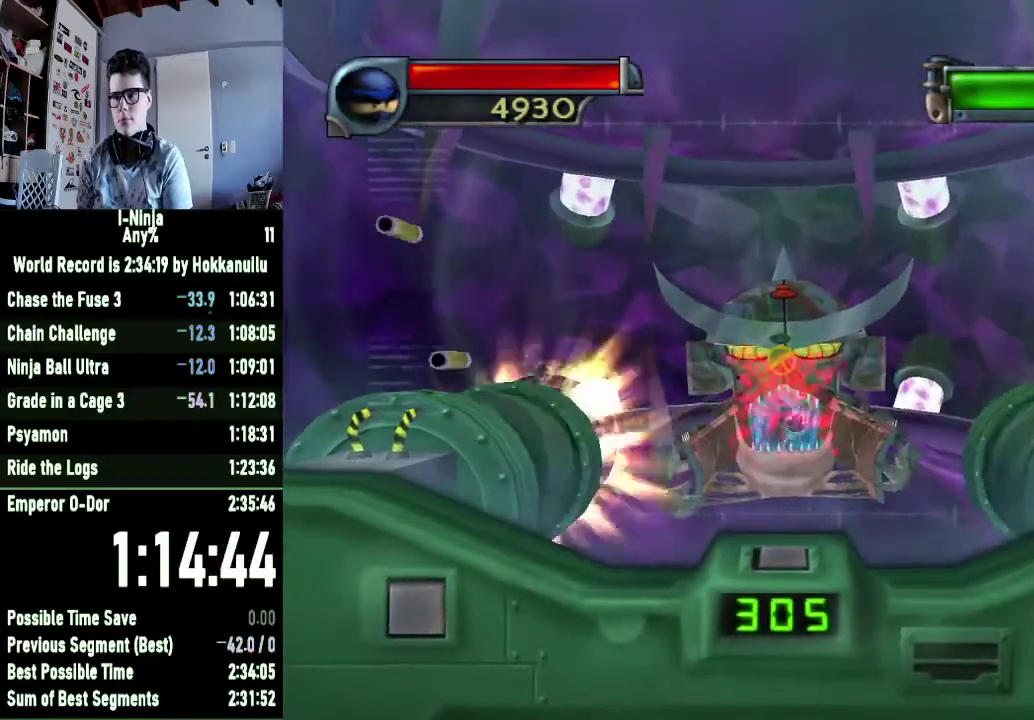
{"buttons": ["X"], "right_stick": "center", "events": [[167, "X", "up"], [433, "X", "down"]]}
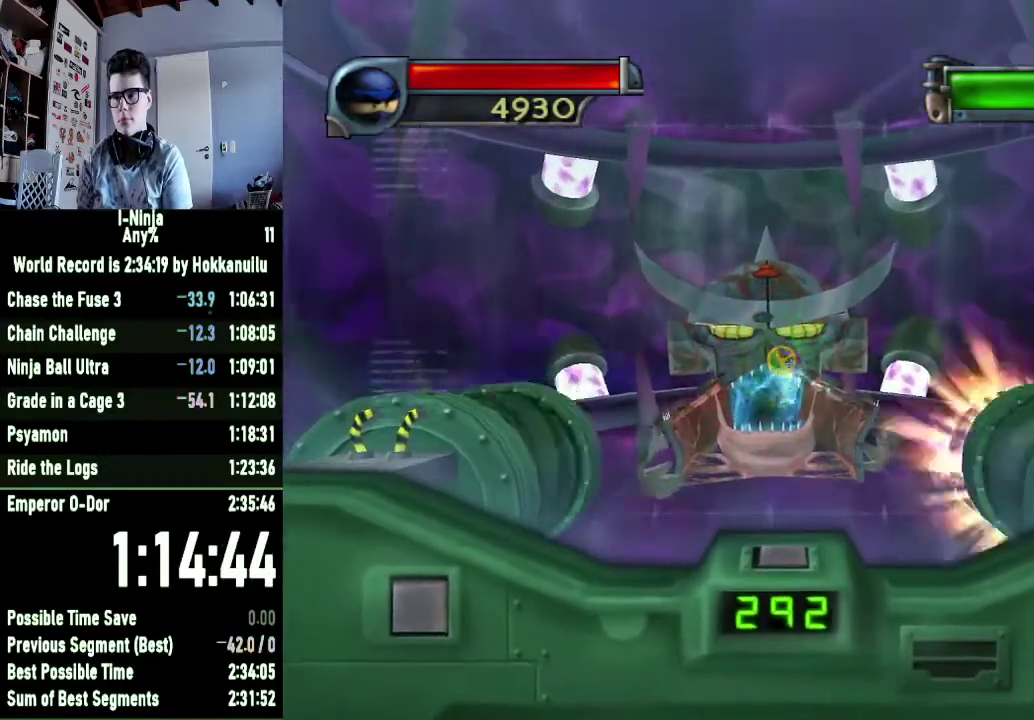
{"buttons": ["X"], "right_stick": "center", "events": []}
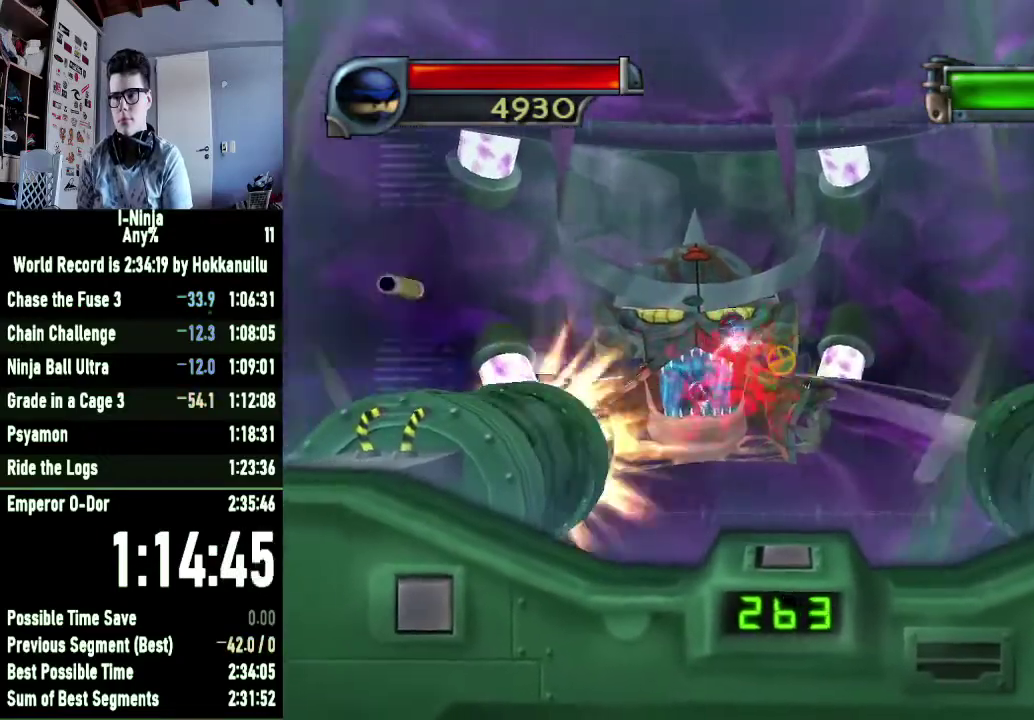
{"buttons": ["X"], "right_stick": "center", "events": []}
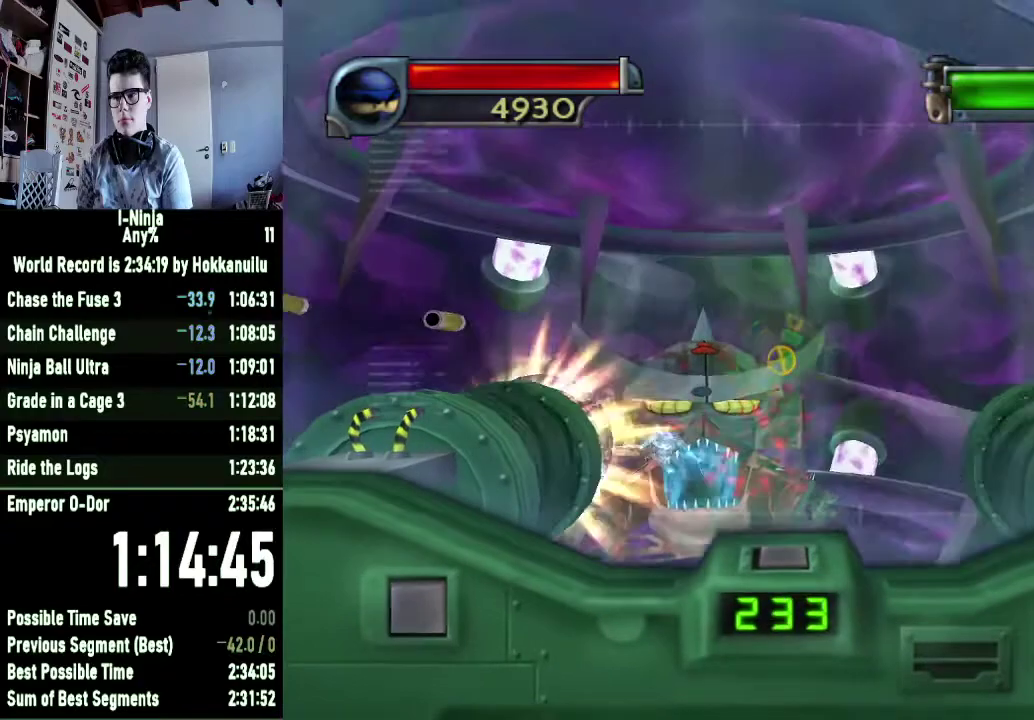
{"buttons": ["X"], "right_stick": "center", "events": [[67, "X", "up"], [333, "X", "down"]]}
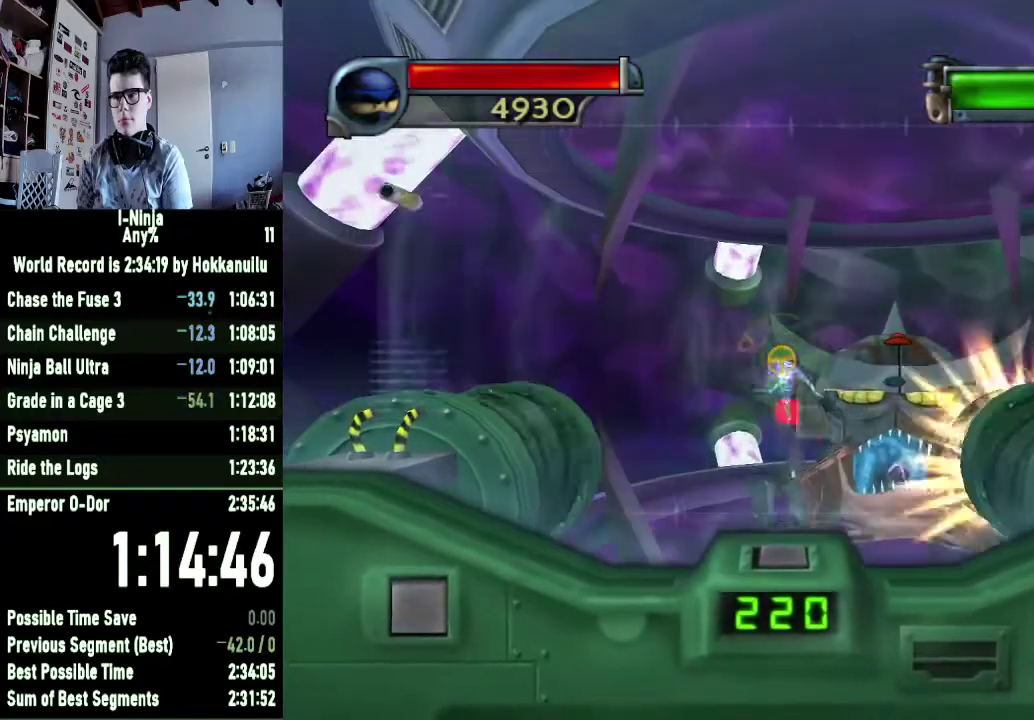
{"buttons": [], "right_stick": "center", "events": [[400, "X", "up"]]}
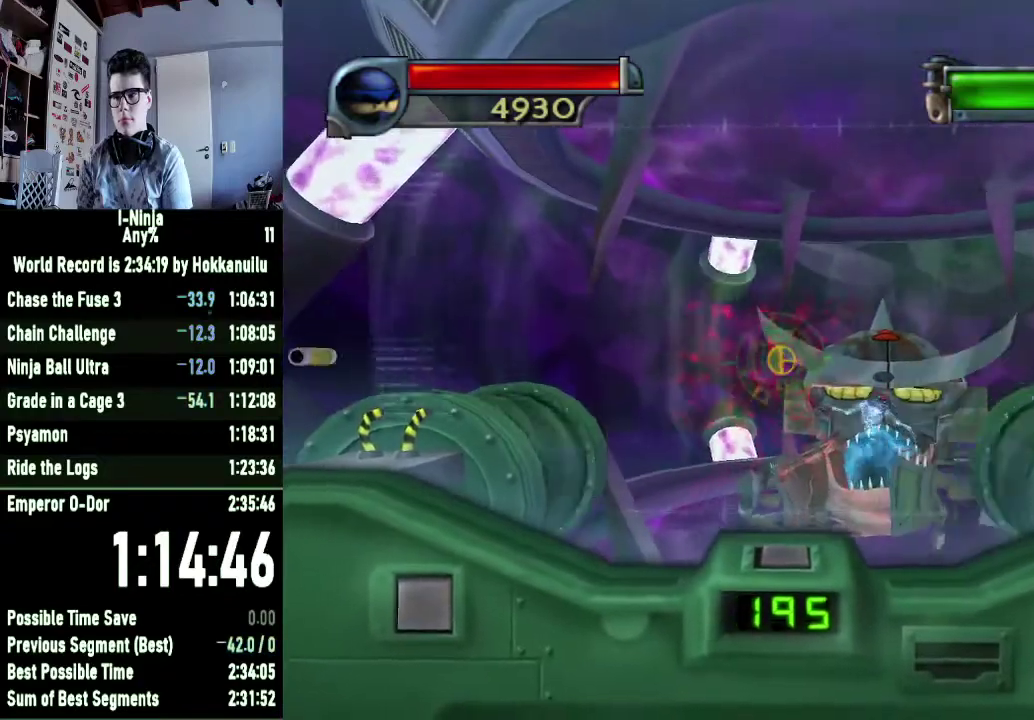
{"buttons": ["X"], "right_stick": "center", "events": [[100, "X", "down"]]}
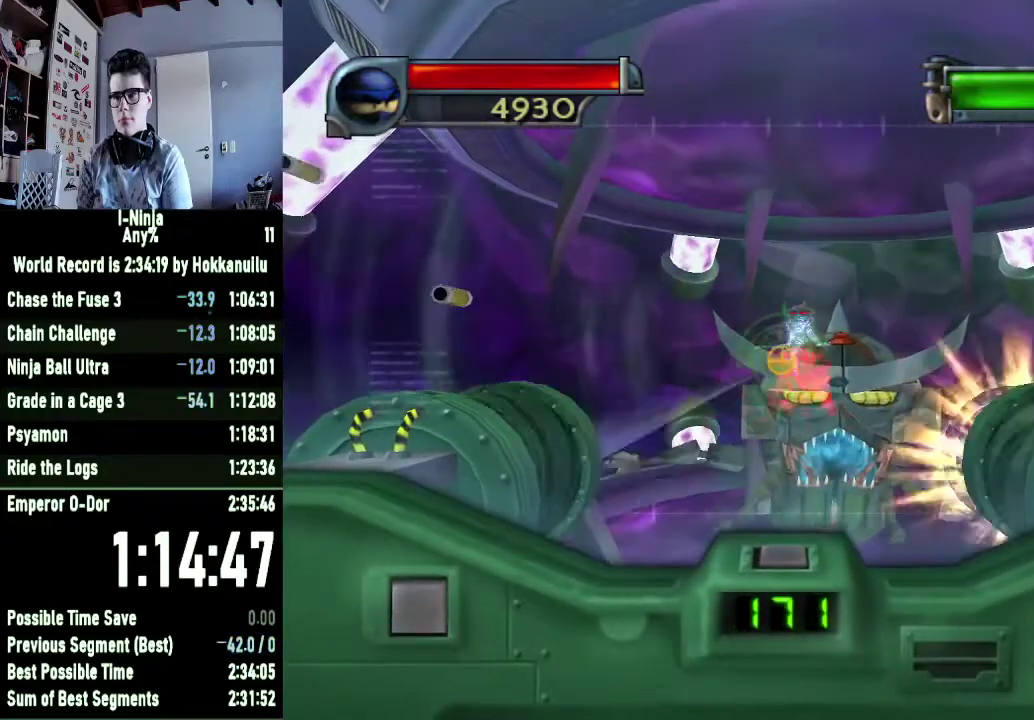
{"buttons": ["X"], "right_stick": "center", "events": [[367, "X", "up"], [500, "X", "down"]]}
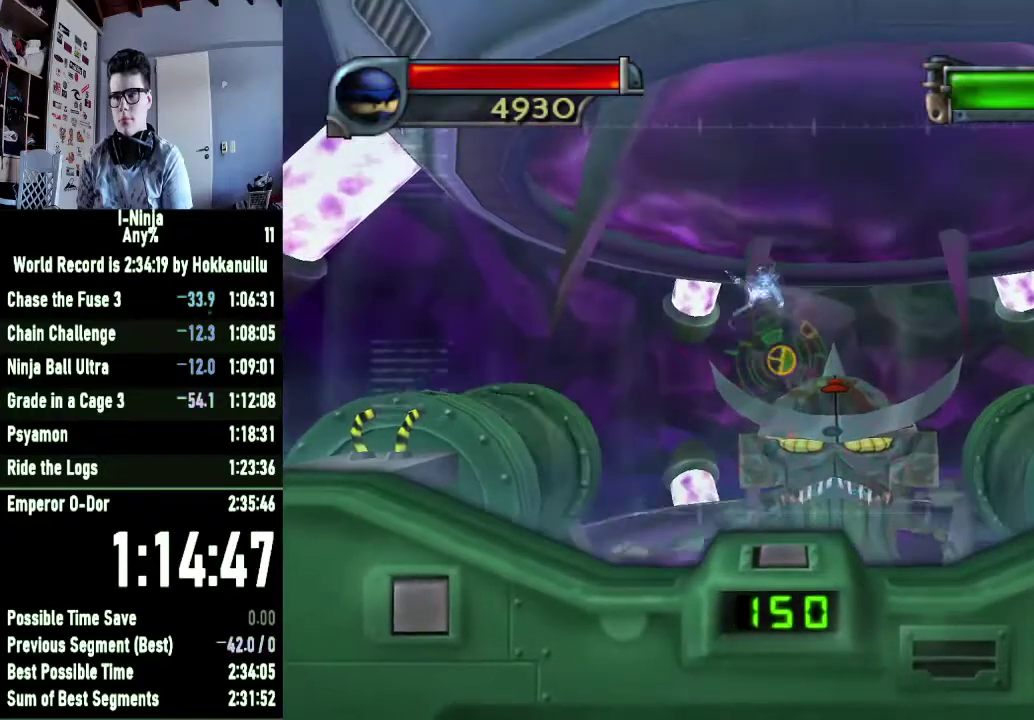
{"buttons": ["X"], "right_stick": "center", "events": []}
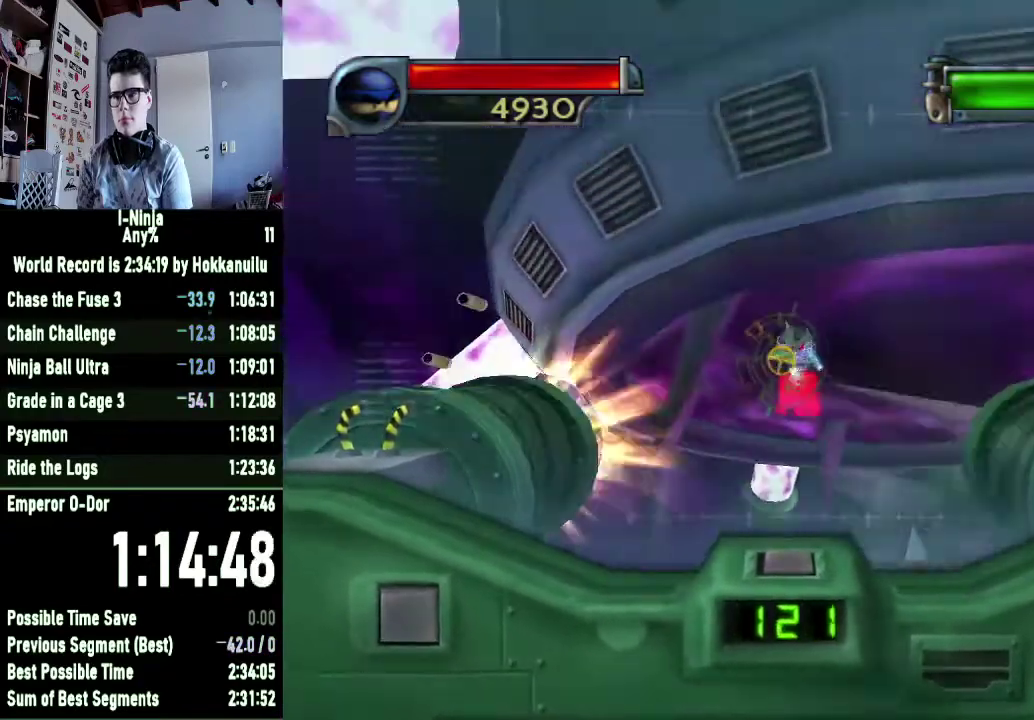
{"buttons": ["A"], "right_stick": "center", "events": [[333, "X", "up"], [433, "A", "down"]]}
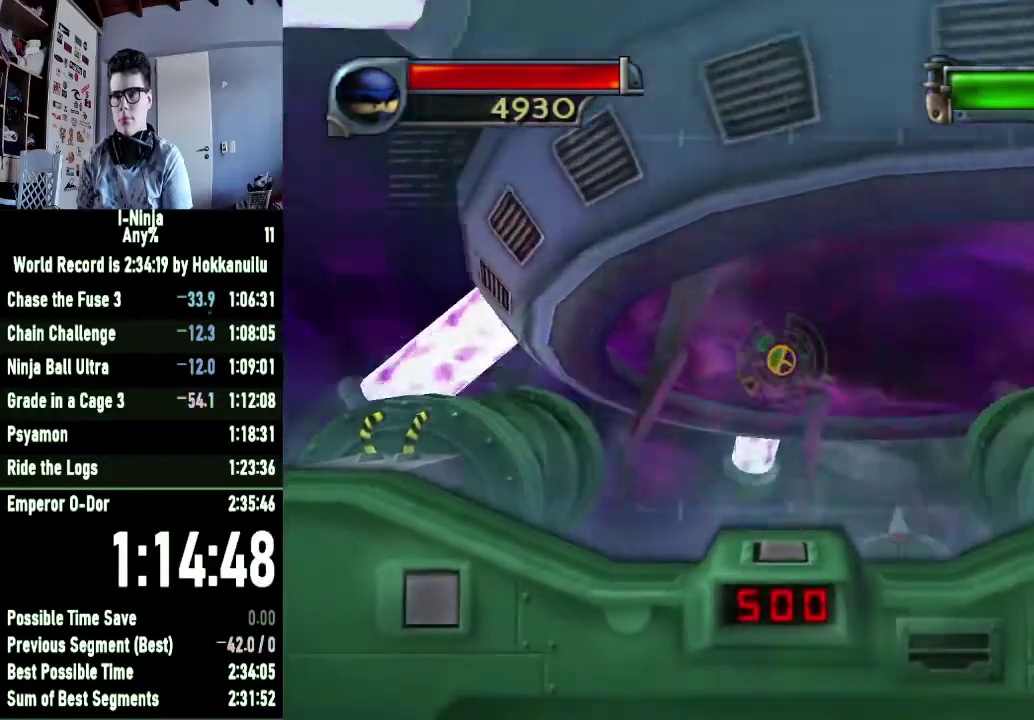
{"buttons": [], "right_stick": "center", "events": [[67, "A", "up"]]}